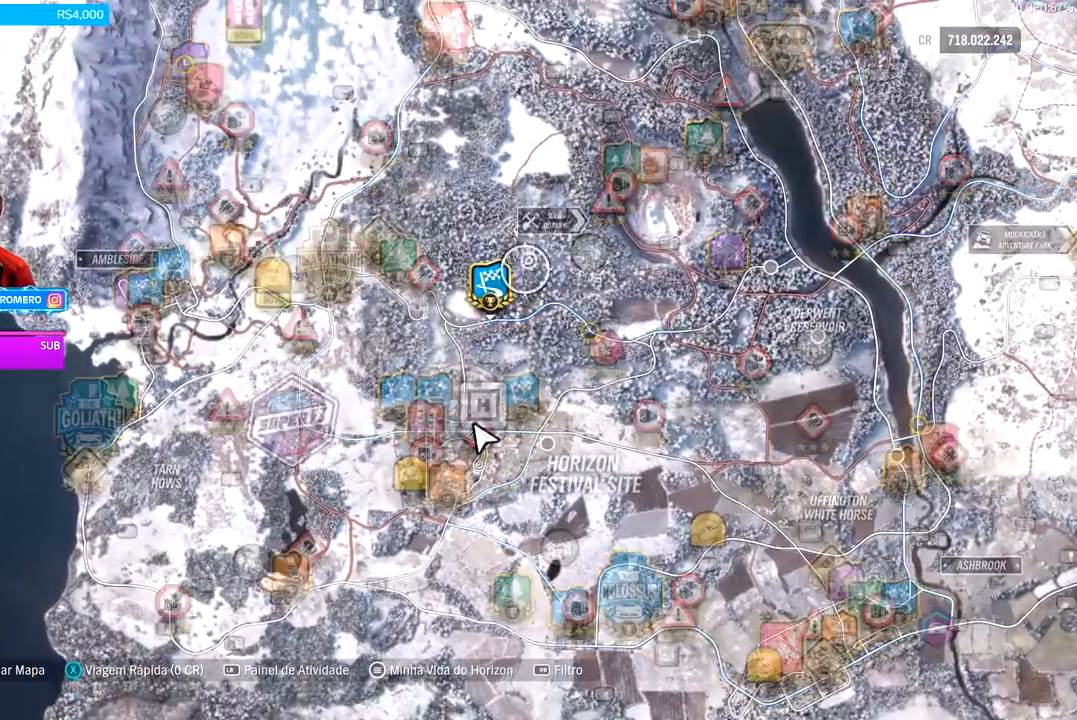
Gameplay with a controller (Xbox layout); each line is a JSON object with the inputs held at the frame after it. "events" lists button and stick changes between this image and that frame as [ms after this image, input, new state], when the widget could be followed in between.
{"buttons": [], "left_stick": "up-right", "right_stick": "center", "events": []}
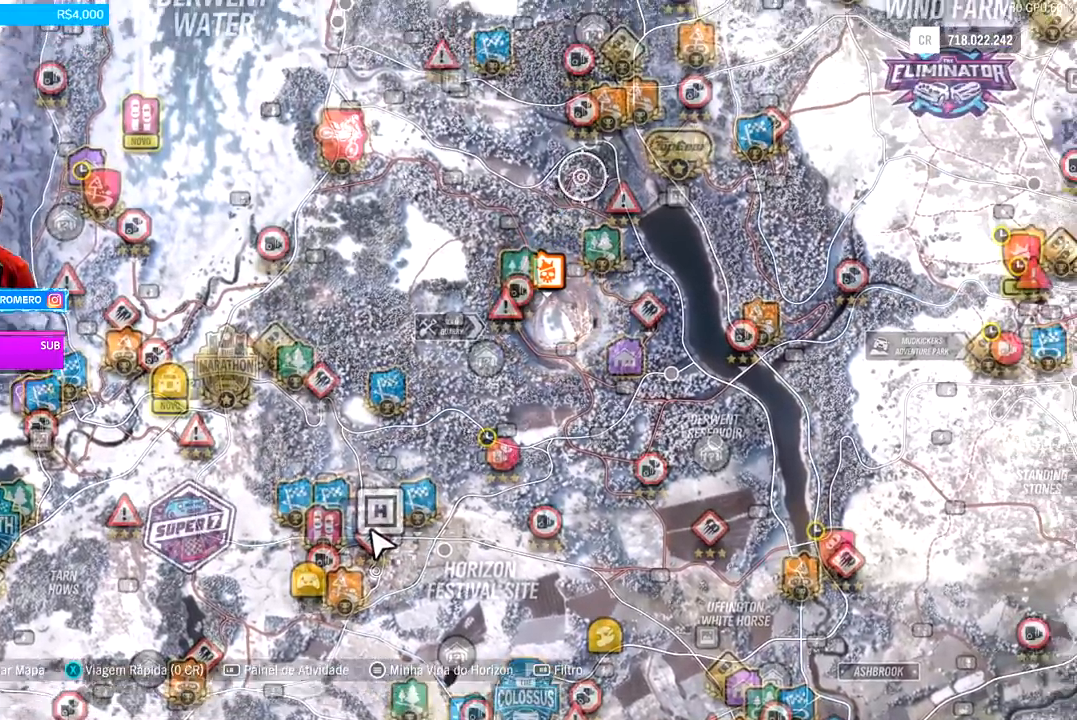
{"buttons": [], "left_stick": "center", "right_stick": "center", "events": [[50, "left_stick", "right"], [384, "left_stick", "center"]]}
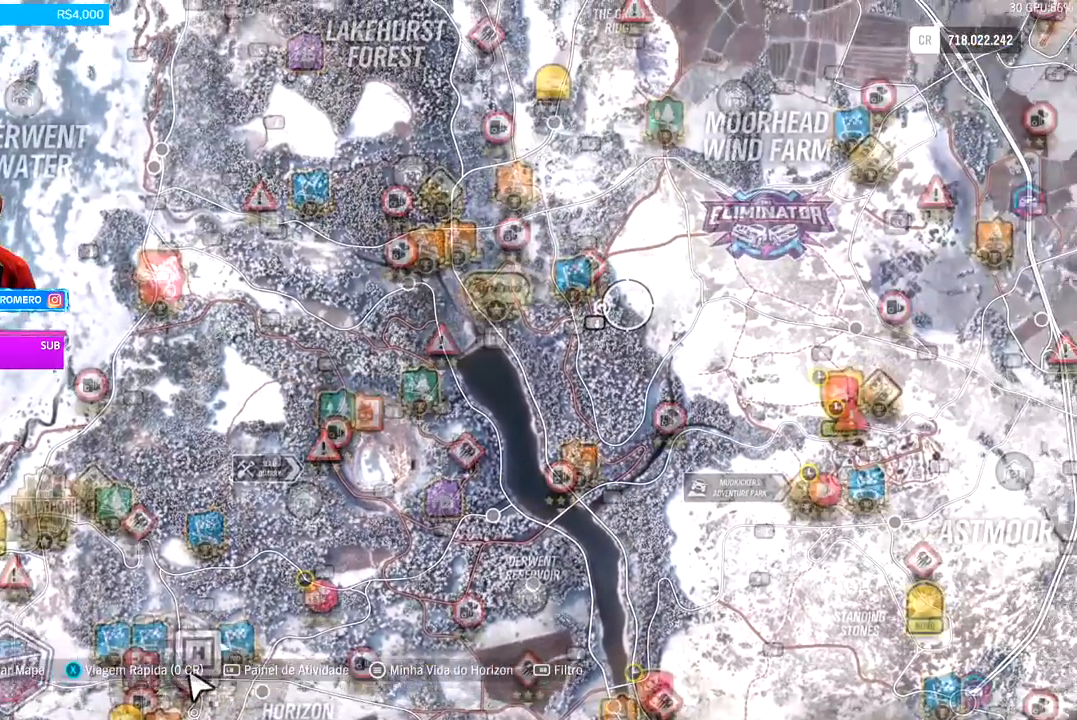
{"buttons": [], "left_stick": "center", "right_stick": "up", "events": [[483, "right_stick", "up"]]}
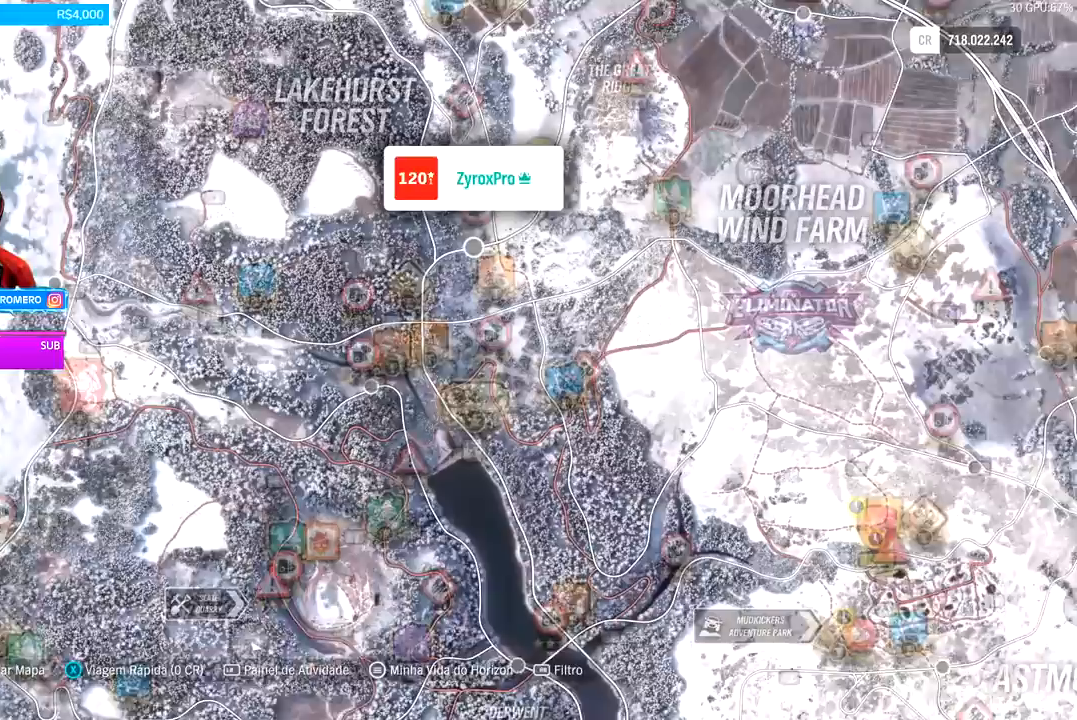
{"buttons": [], "left_stick": "center", "right_stick": "center", "events": [[234, "left_stick", "up"], [317, "right_stick", "center"], [434, "left_stick", "center"]]}
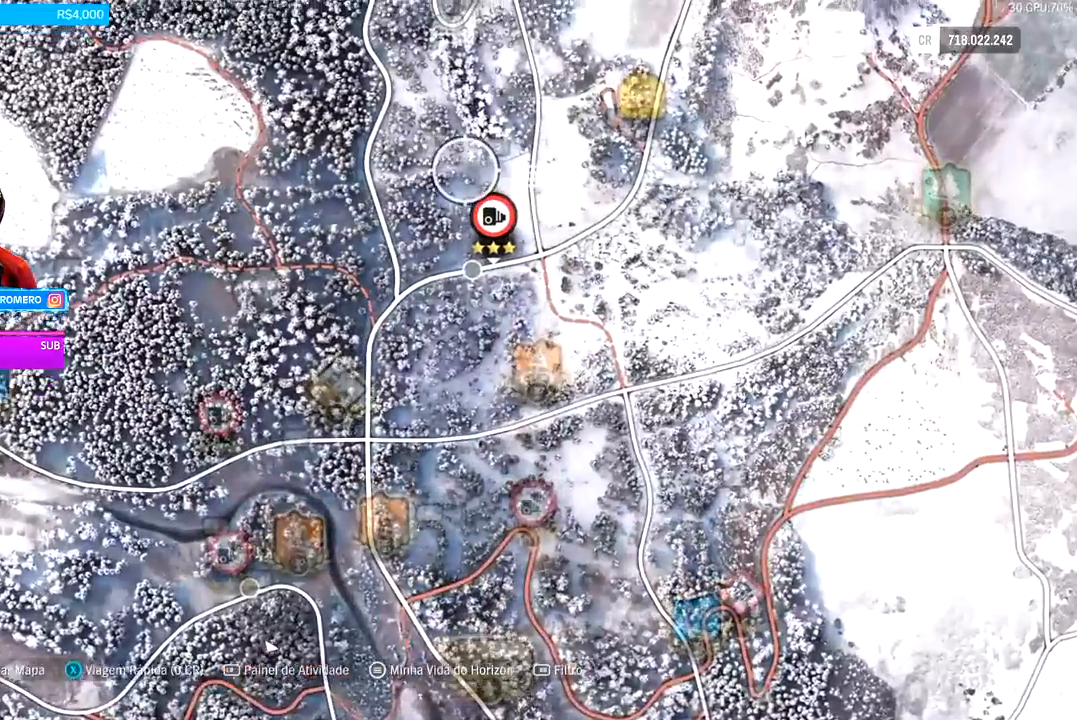
{"buttons": [], "left_stick": "center", "right_stick": "center", "events": [[283, "left_stick", "down-right"], [400, "left_stick", "center"]]}
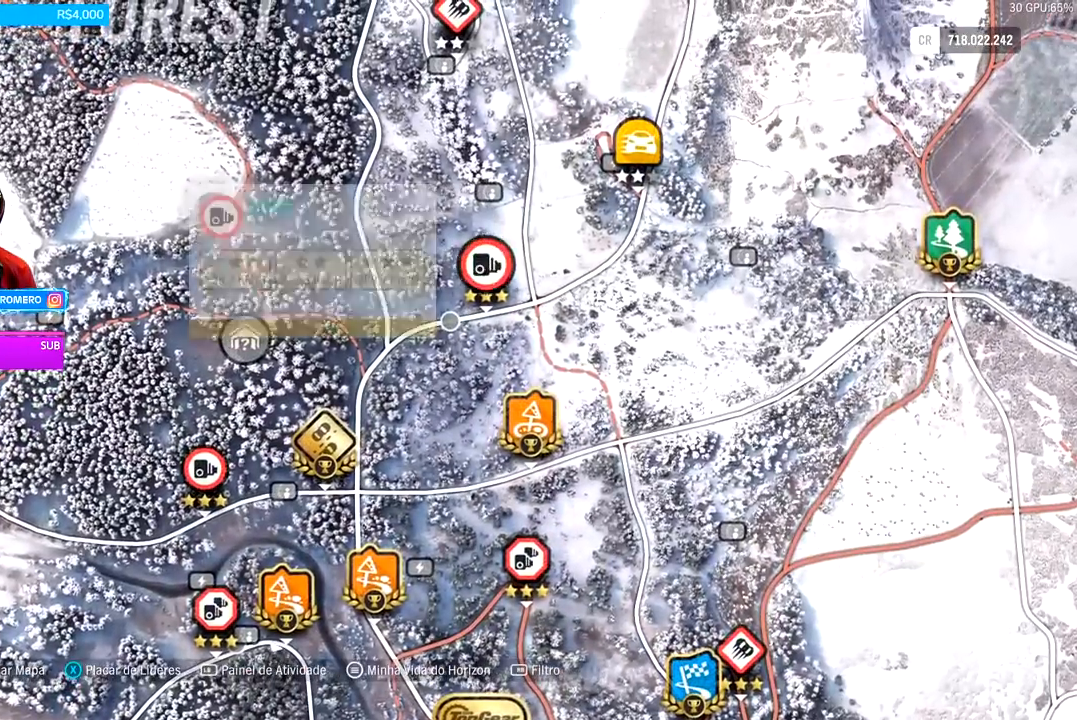
{"buttons": [], "left_stick": "center", "right_stick": "center", "events": []}
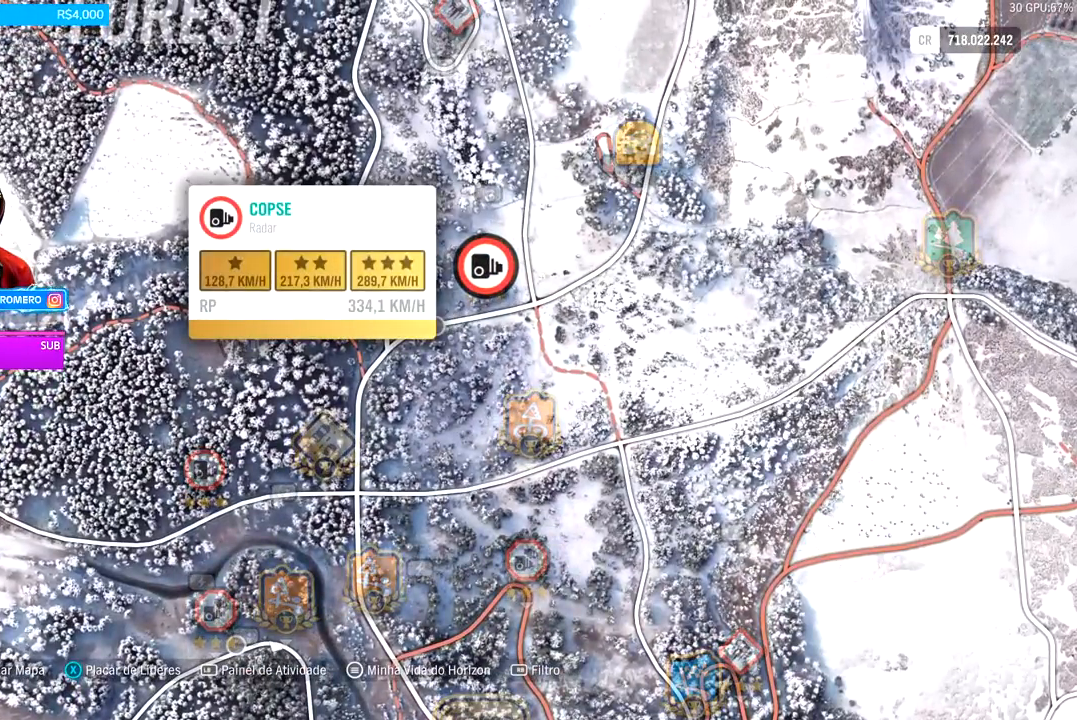
{"buttons": [], "left_stick": "center", "right_stick": "center", "events": []}
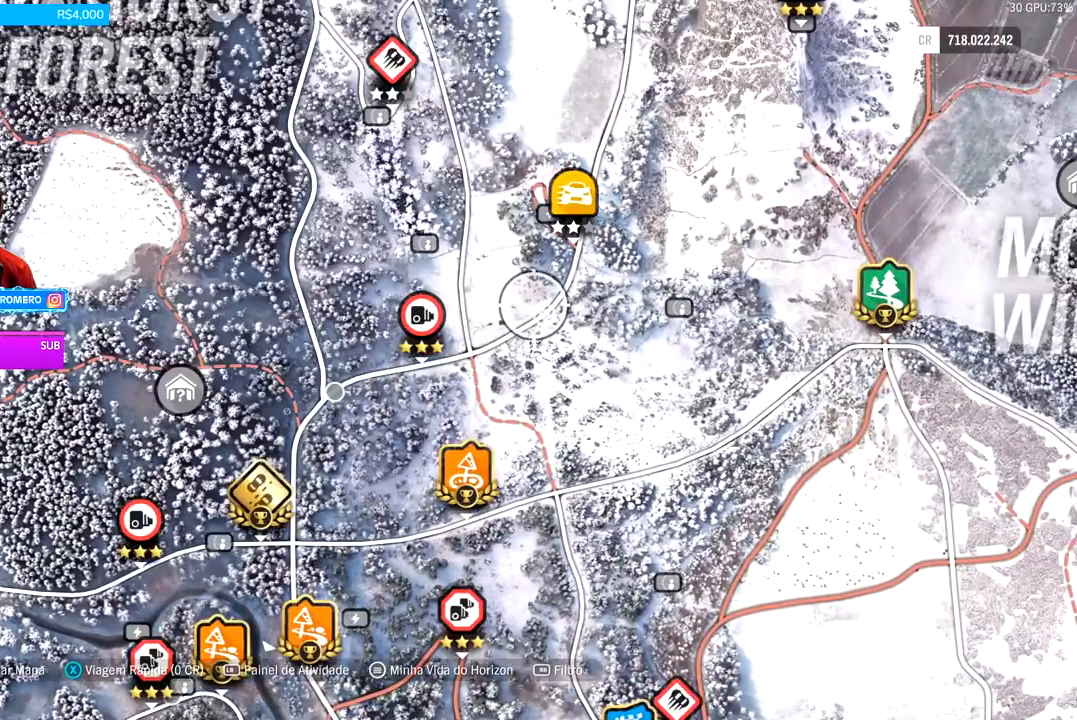
{"buttons": [], "left_stick": "center", "right_stick": "center", "events": [[117, "X", "down"], [250, "X", "up"], [417, "A", "down"], [484, "A", "up"]]}
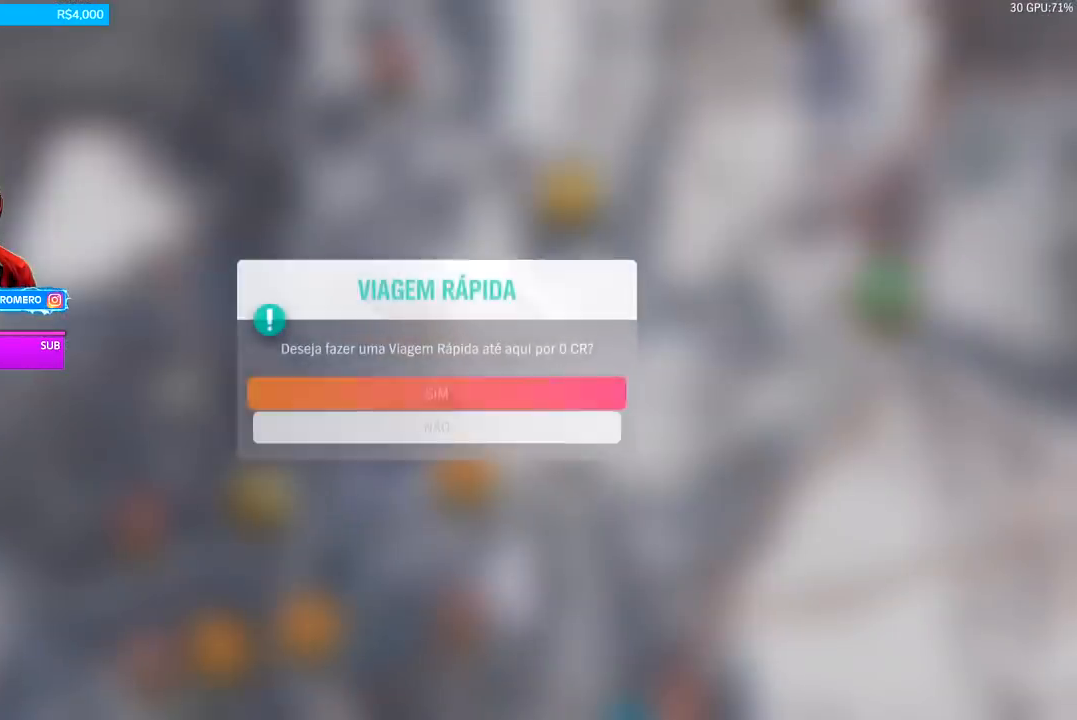
{"buttons": [], "left_stick": "center", "right_stick": "center", "events": []}
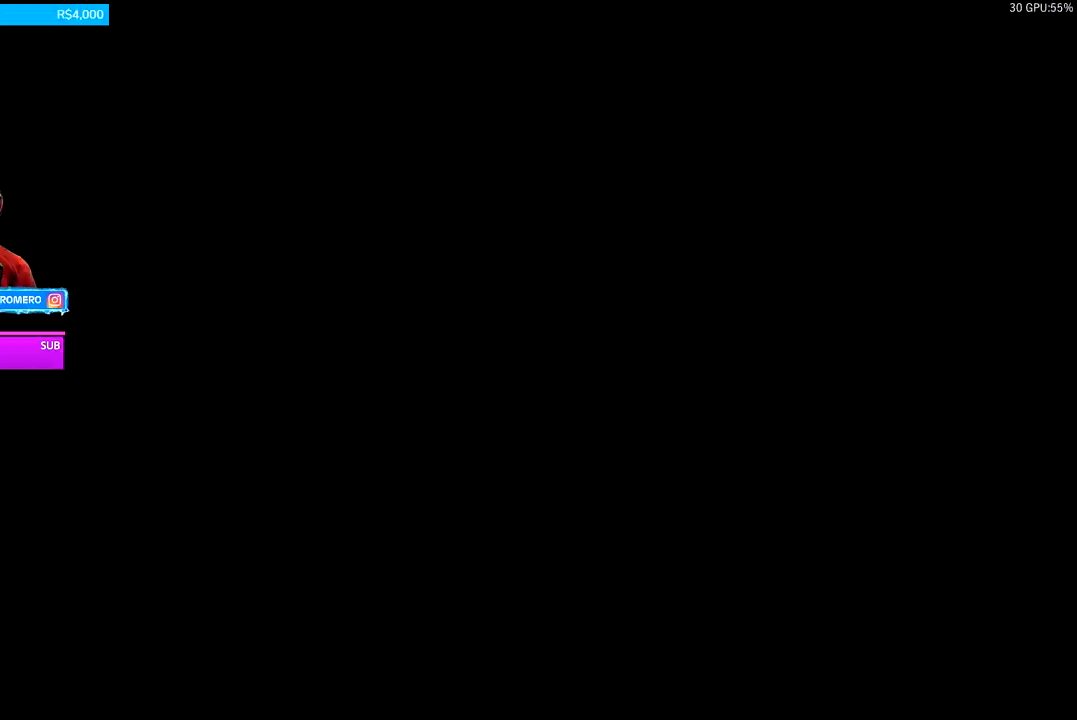
{"buttons": ["R2"], "left_stick": "center", "right_stick": "center", "events": [[83, "R2", "down"], [83, "left_stick", "right"], [150, "left_stick", "center"], [317, "left_stick", "right"], [450, "left_stick", "center"]]}
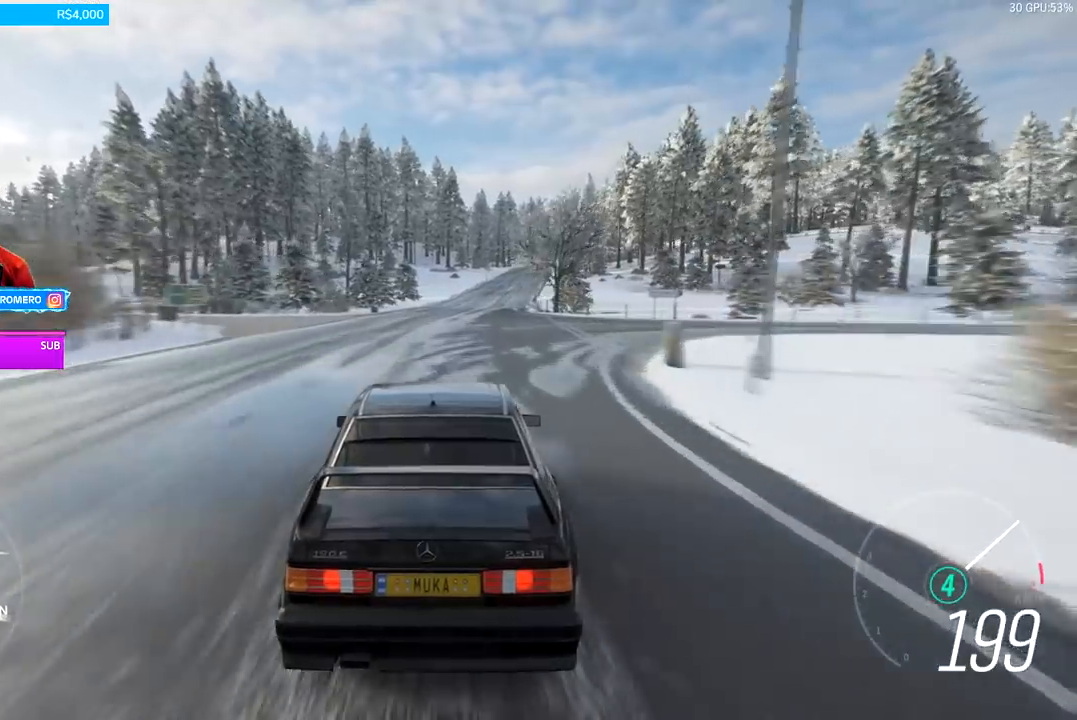
{"buttons": ["R2"], "left_stick": "right", "right_stick": "center", "events": [[116, "left_stick", "right"], [266, "left_stick", "center"], [450, "left_stick", "right"]]}
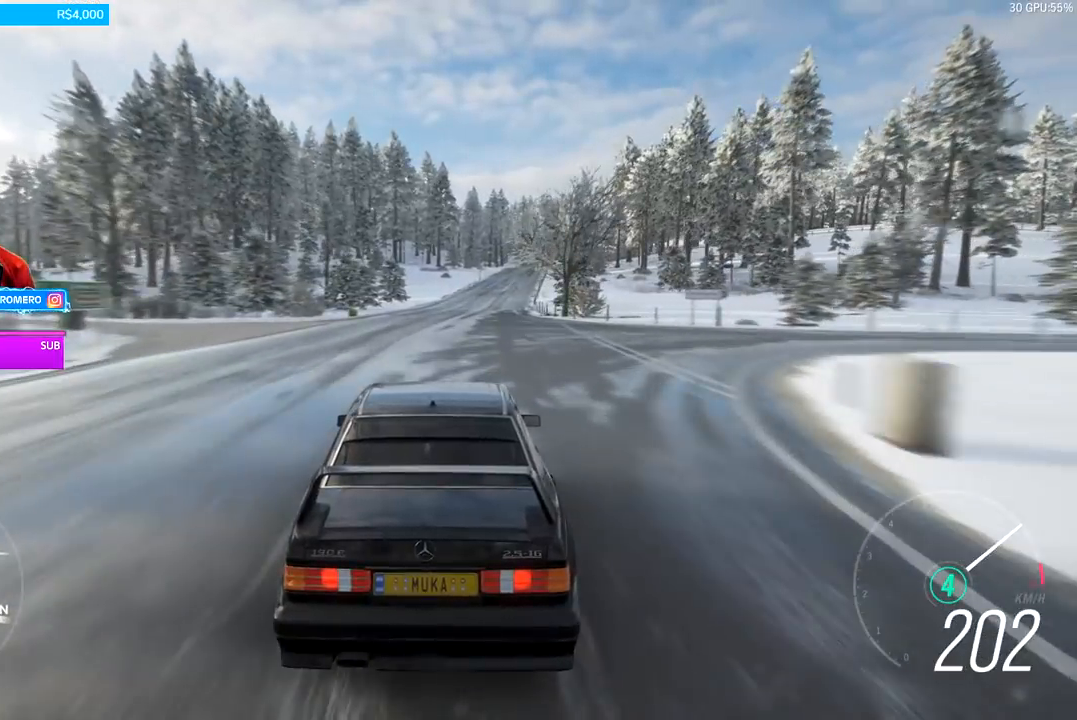
{"buttons": ["R2"], "left_stick": "center", "right_stick": "center", "events": [[83, "left_stick", "center"], [384, "left_stick", "right"], [484, "left_stick", "center"]]}
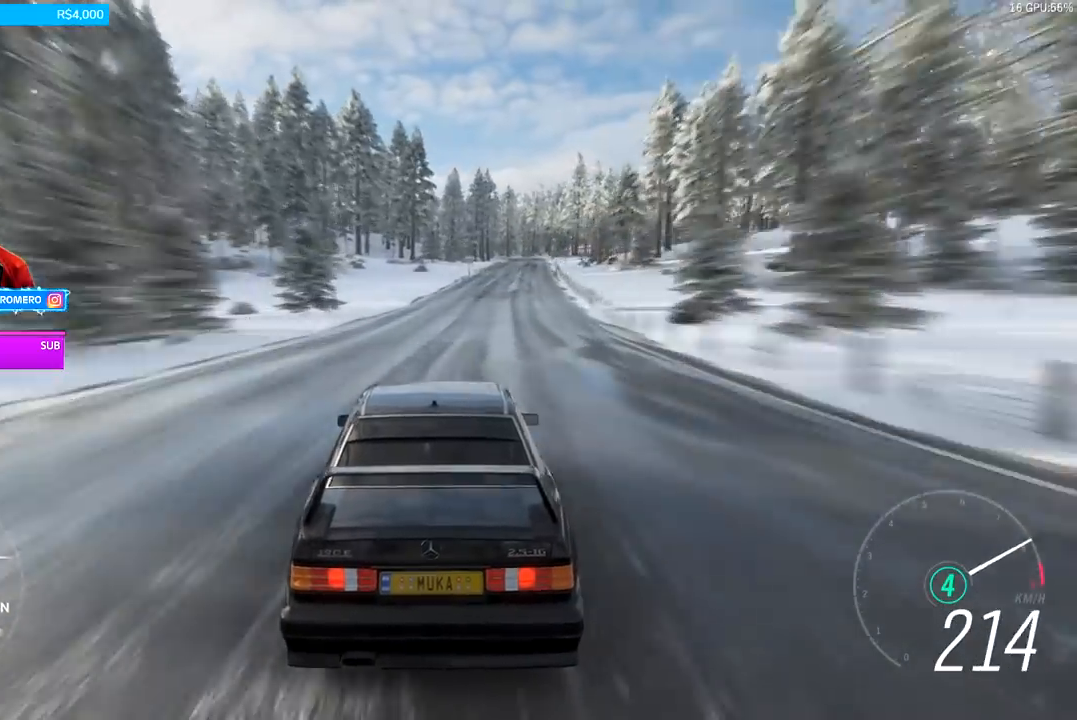
{"buttons": ["R2"], "left_stick": "right", "right_stick": "center", "events": [[83, "left_stick", "right"], [183, "left_stick", "center"], [383, "left_stick", "right"]]}
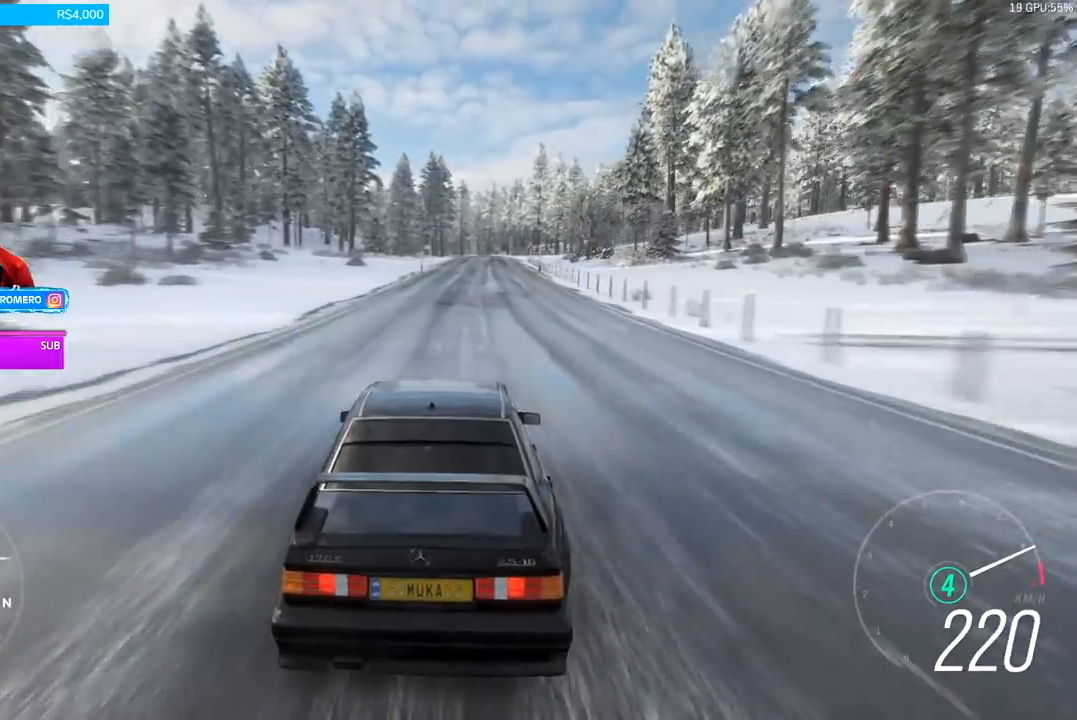
{"buttons": ["R2"], "left_stick": "center", "right_stick": "center", "events": [[17, "left_stick", "center"], [317, "left_stick", "right"], [417, "left_stick", "center"]]}
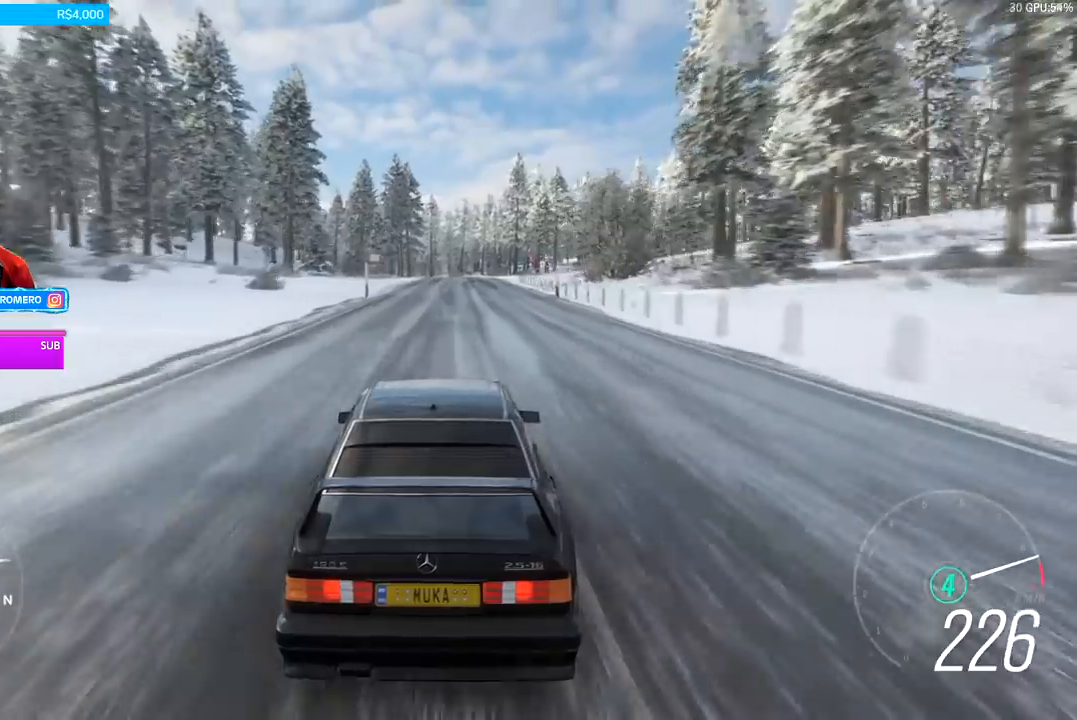
{"buttons": ["R2"], "left_stick": "center", "right_stick": "center", "events": [[66, "left_stick", "right"], [166, "A", "down"], [166, "B", "down"], [166, "left_stick", "center"], [266, "A", "up"], [266, "B", "up"]]}
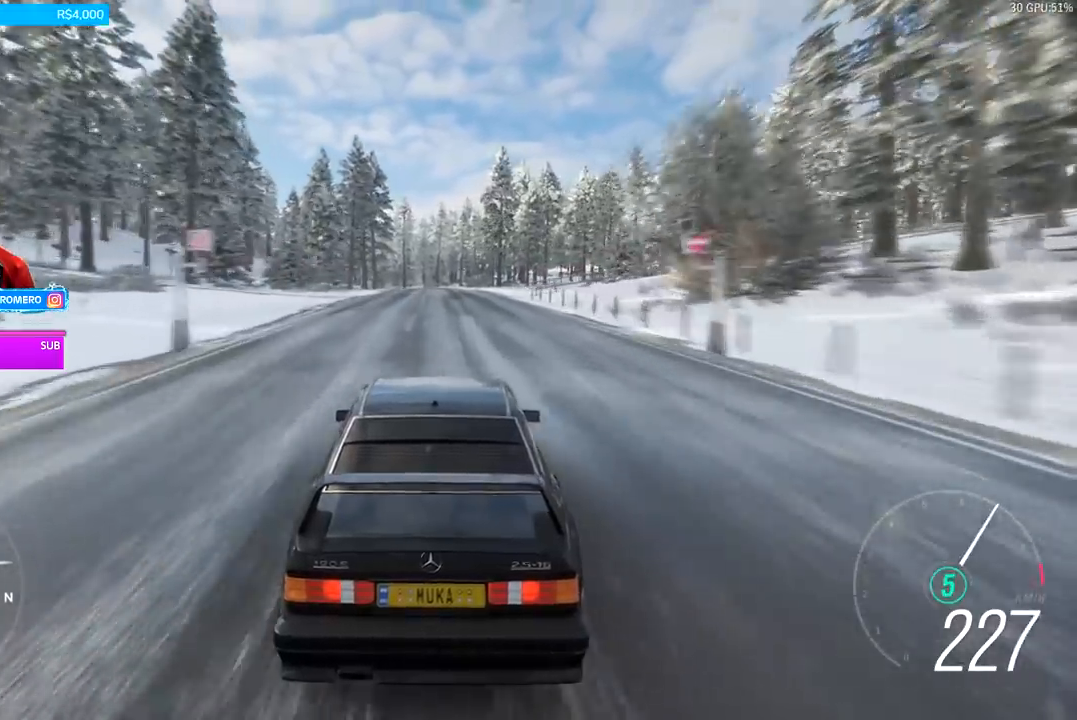
{"buttons": ["R2"], "left_stick": "center", "right_stick": "center", "events": [[117, "left_stick", "left"], [200, "left_stick", "center"]]}
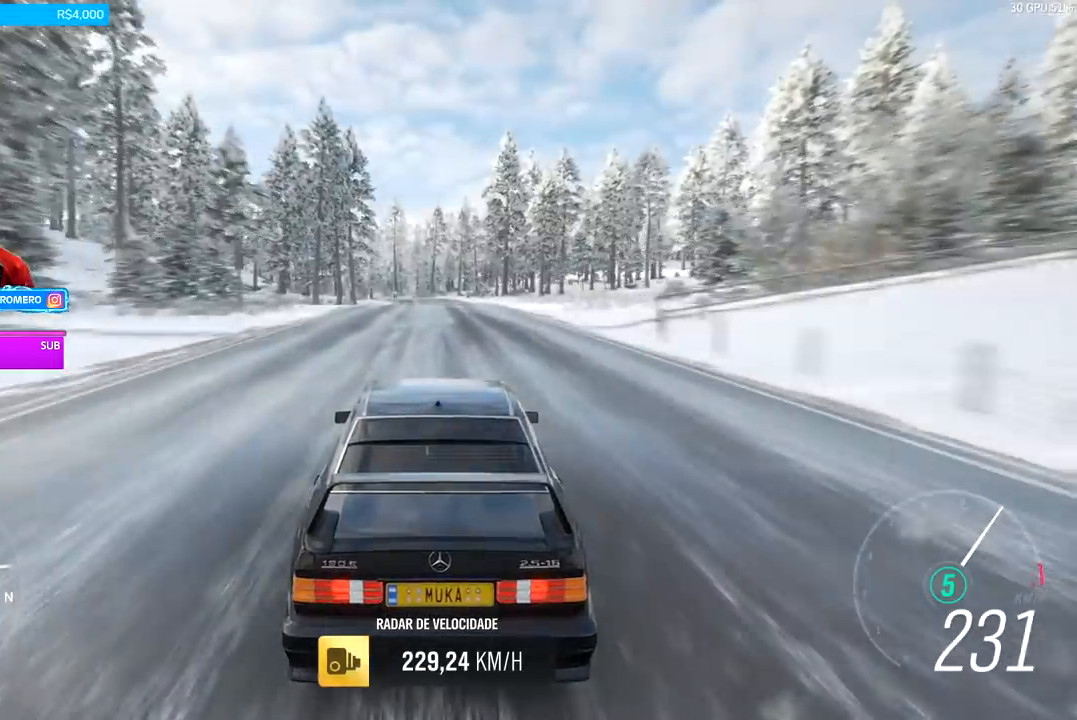
{"buttons": ["R2"], "left_stick": "left", "right_stick": "center", "events": [[150, "left_stick", "left"], [250, "left_stick", "center"], [483, "left_stick", "left"]]}
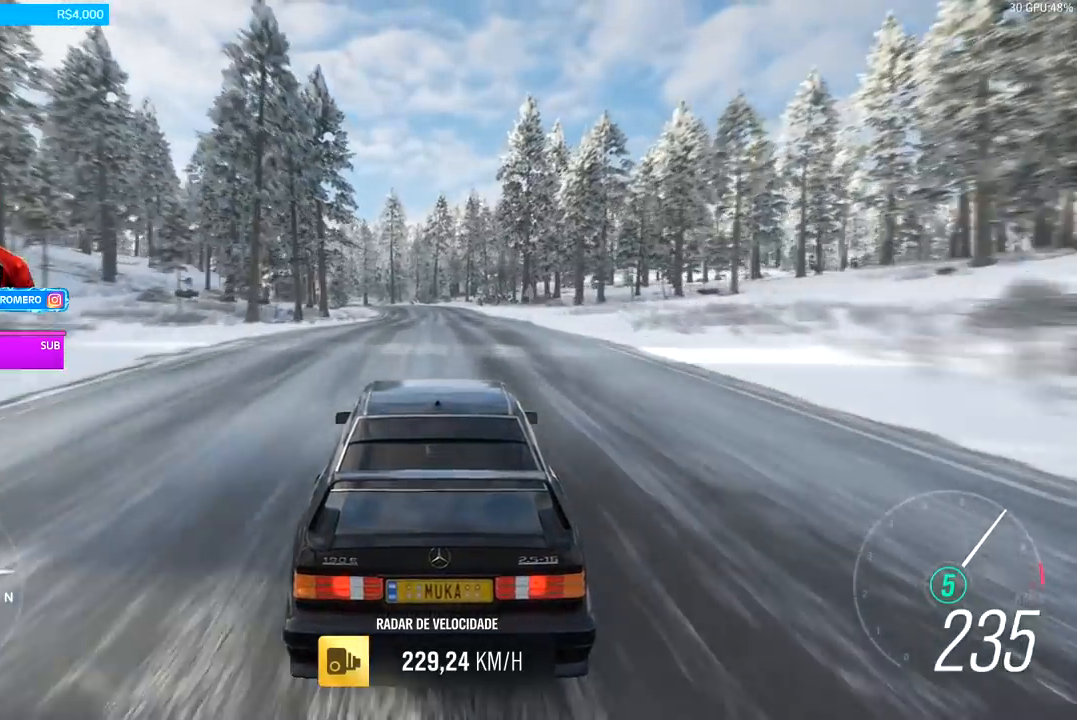
{"buttons": ["R2"], "left_stick": "left", "right_stick": "center", "events": [[100, "left_stick", "center"], [501, "left_stick", "left"]]}
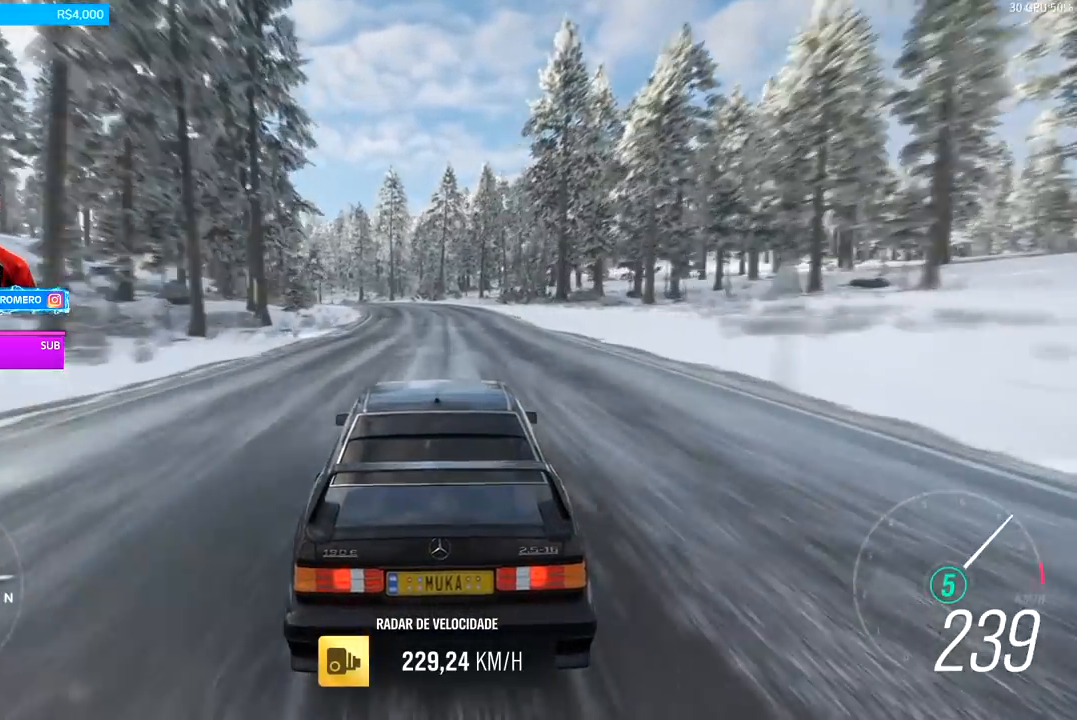
{"buttons": ["R2"], "left_stick": "left", "right_stick": "center", "events": [[83, "left_stick", "center"], [250, "left_stick", "left"]]}
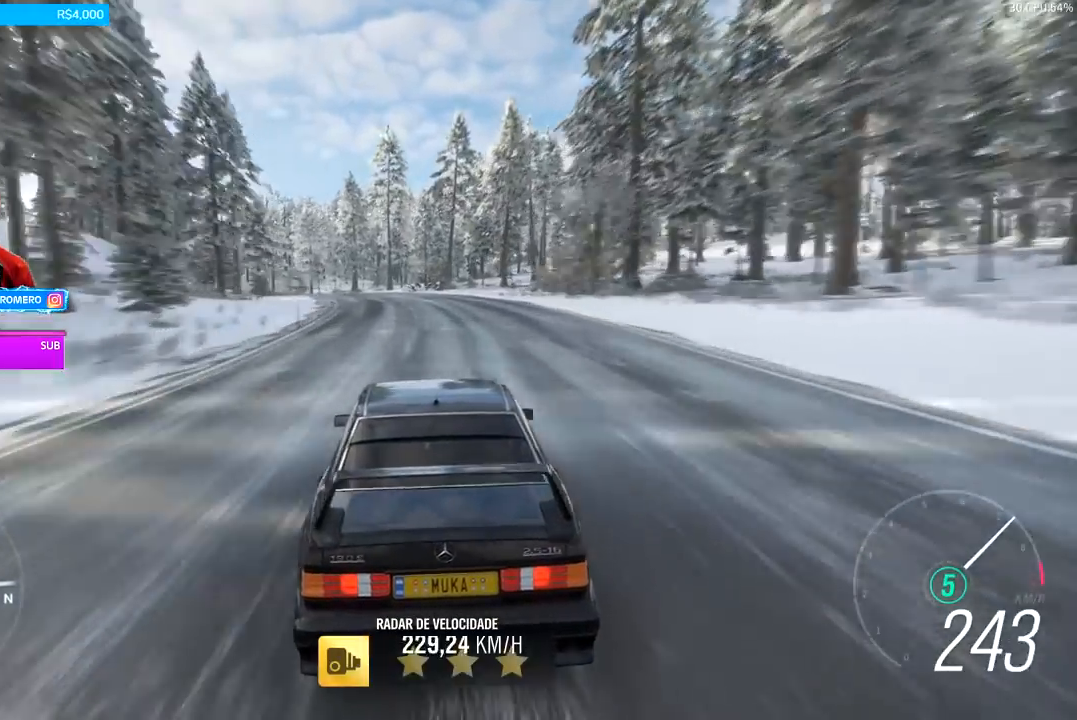
{"buttons": [], "left_stick": "center", "right_stick": "center", "events": [[384, "R2", "up"], [484, "left_stick", "center"]]}
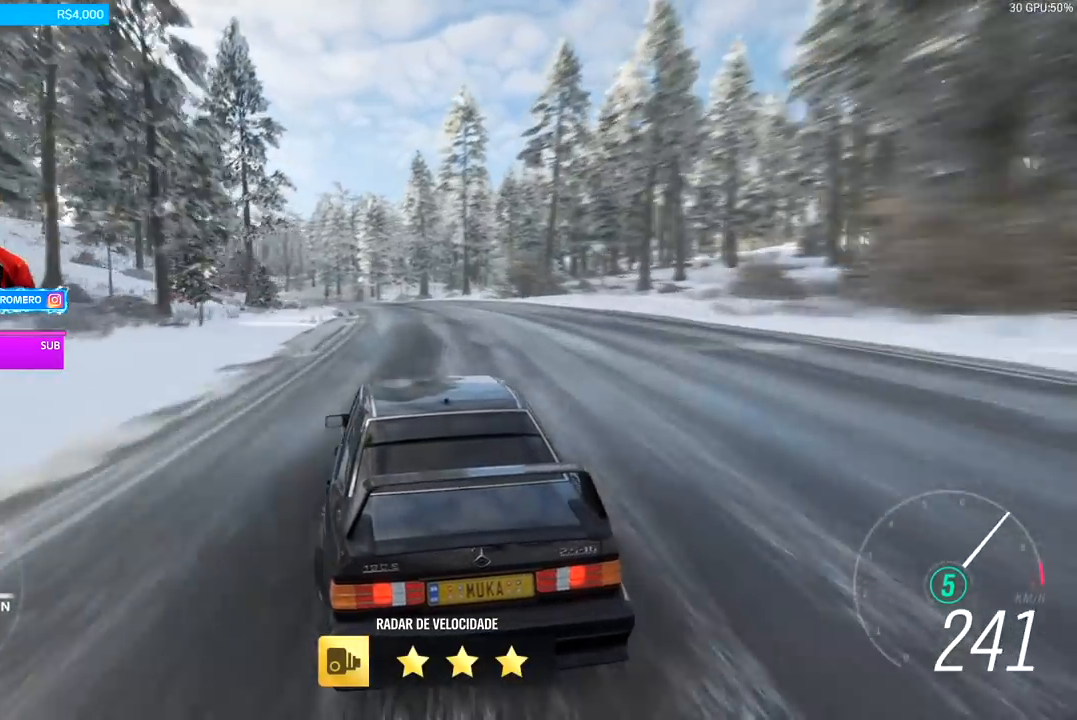
{"buttons": ["L2"], "left_stick": "left", "right_stick": "center", "events": [[216, "L2", "down"], [450, "left_stick", "left"]]}
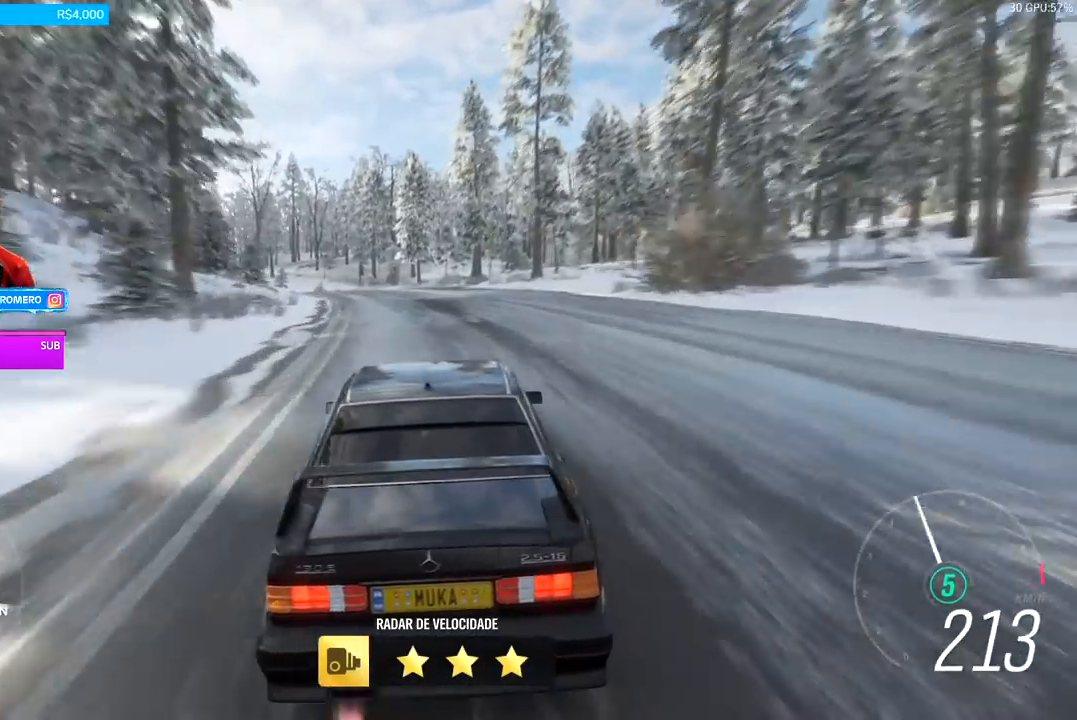
{"buttons": [], "left_stick": "center", "right_stick": "center", "events": [[184, "left_stick", "center"], [417, "L2", "up"]]}
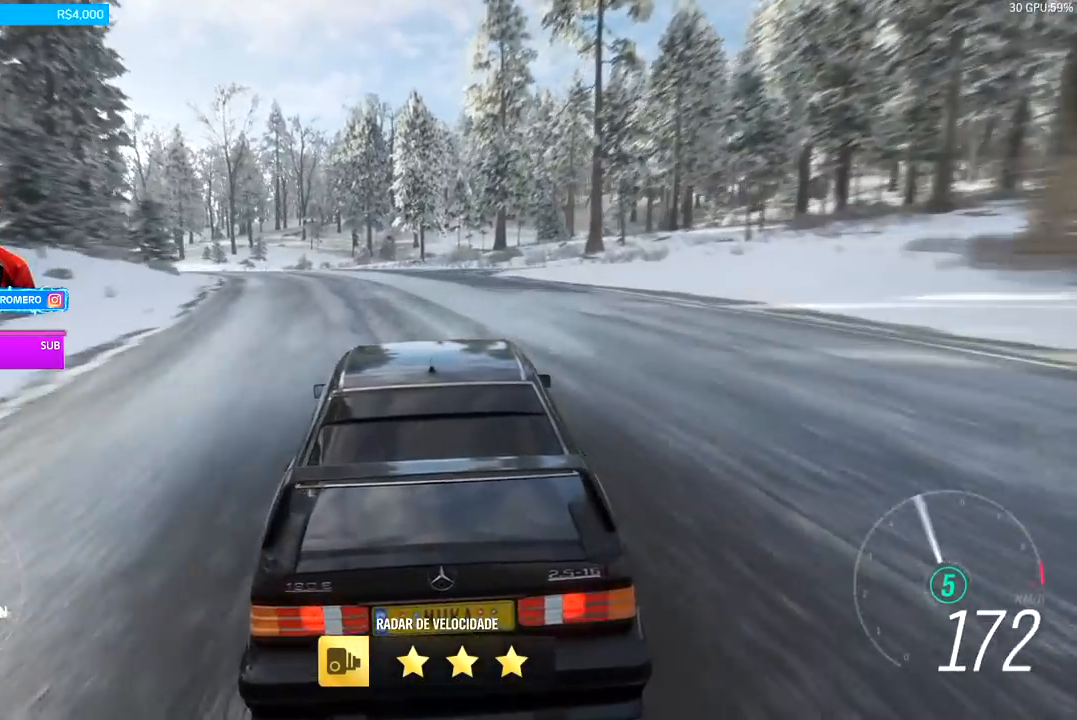
{"buttons": ["L2"], "left_stick": "center", "right_stick": "center", "events": [[50, "left_stick", "left"], [83, "L2", "down"], [283, "L2", "up"], [383, "L2", "down"], [450, "left_stick", "center"]]}
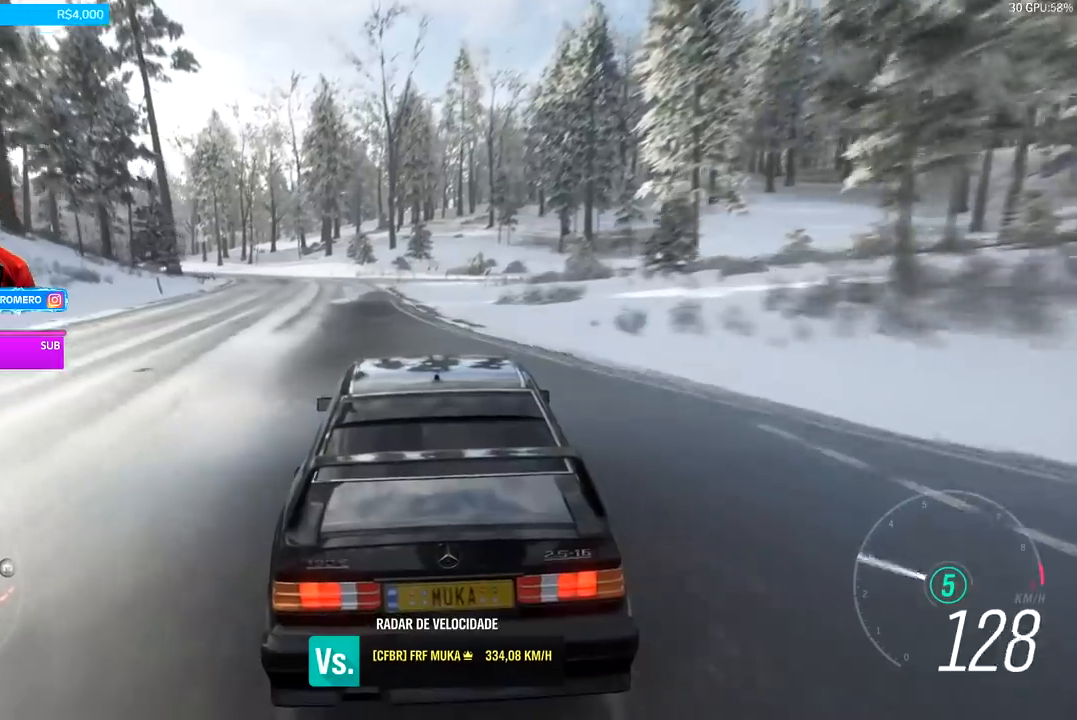
{"buttons": [], "left_stick": "left", "right_stick": "center", "events": [[84, "L2", "up"], [251, "R2", "down"], [301, "A", "down"], [301, "X", "down"], [317, "L2", "down"], [317, "left_stick", "left"], [417, "A", "up"], [417, "X", "up"], [434, "R2", "up"], [467, "L2", "up"]]}
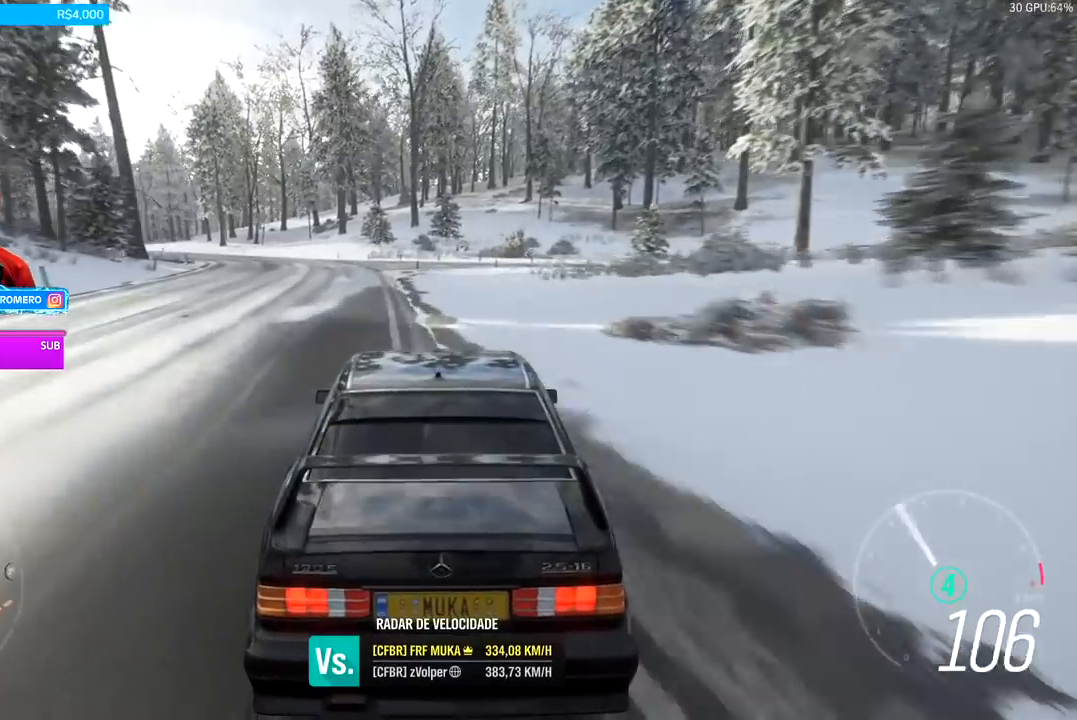
{"buttons": ["L2"], "left_stick": "center", "right_stick": "center", "events": [[50, "left_stick", "center"], [417, "L2", "down"]]}
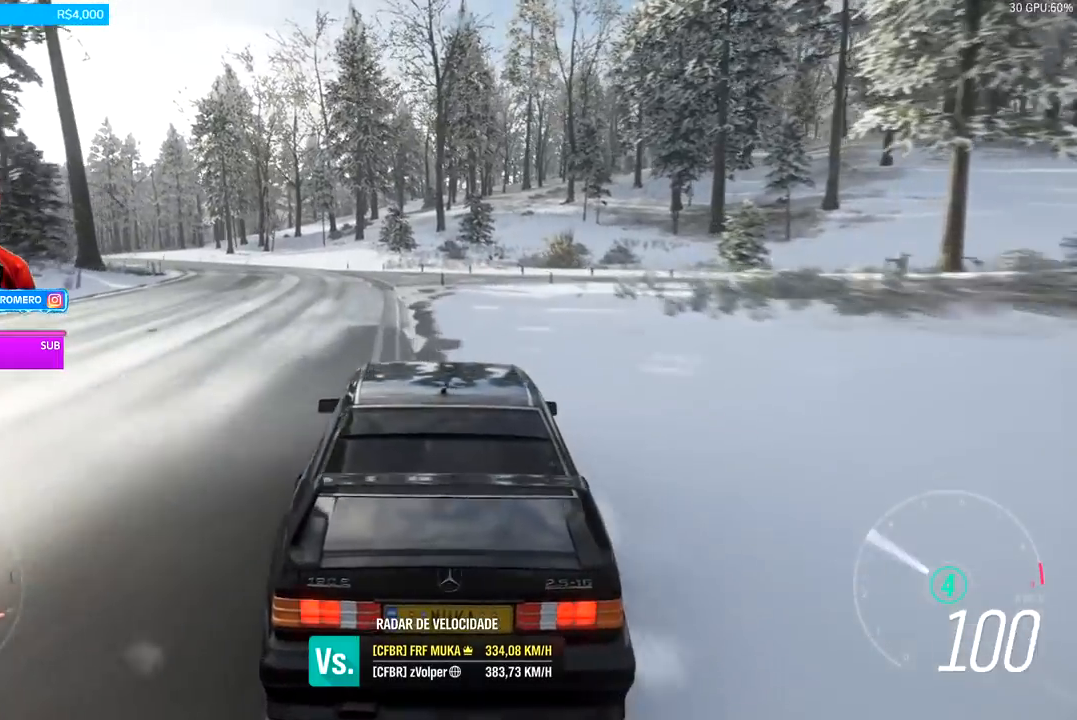
{"buttons": [], "left_stick": "center", "right_stick": "center", "events": [[251, "L2", "up"]]}
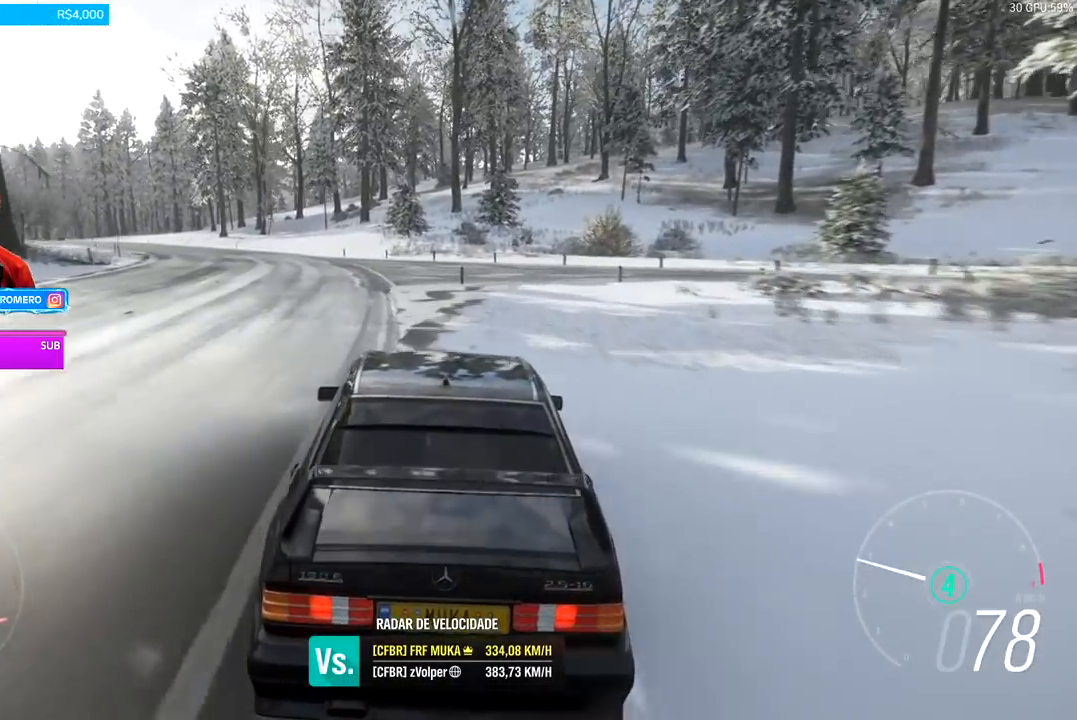
{"buttons": ["L2"], "left_stick": "left", "right_stick": "center", "events": [[83, "L2", "down"], [400, "left_stick", "left"]]}
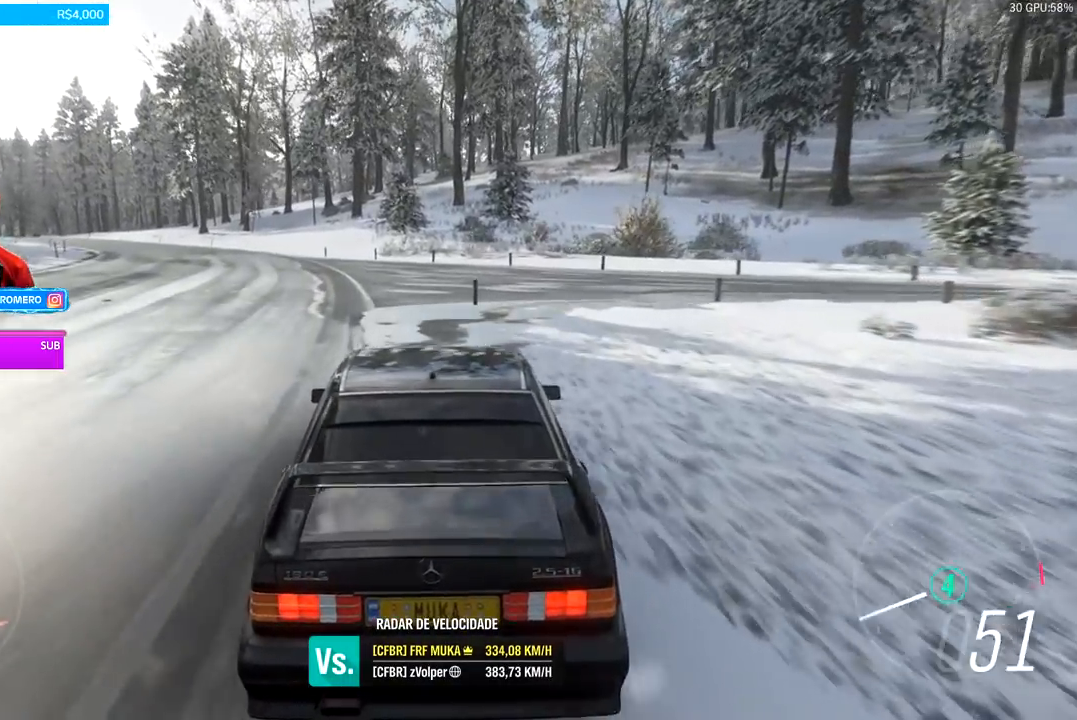
{"buttons": ["R2"], "left_stick": "right", "right_stick": "center", "events": [[351, "L2", "up"], [367, "R2", "down"], [367, "left_stick", "center"], [417, "left_stick", "right"]]}